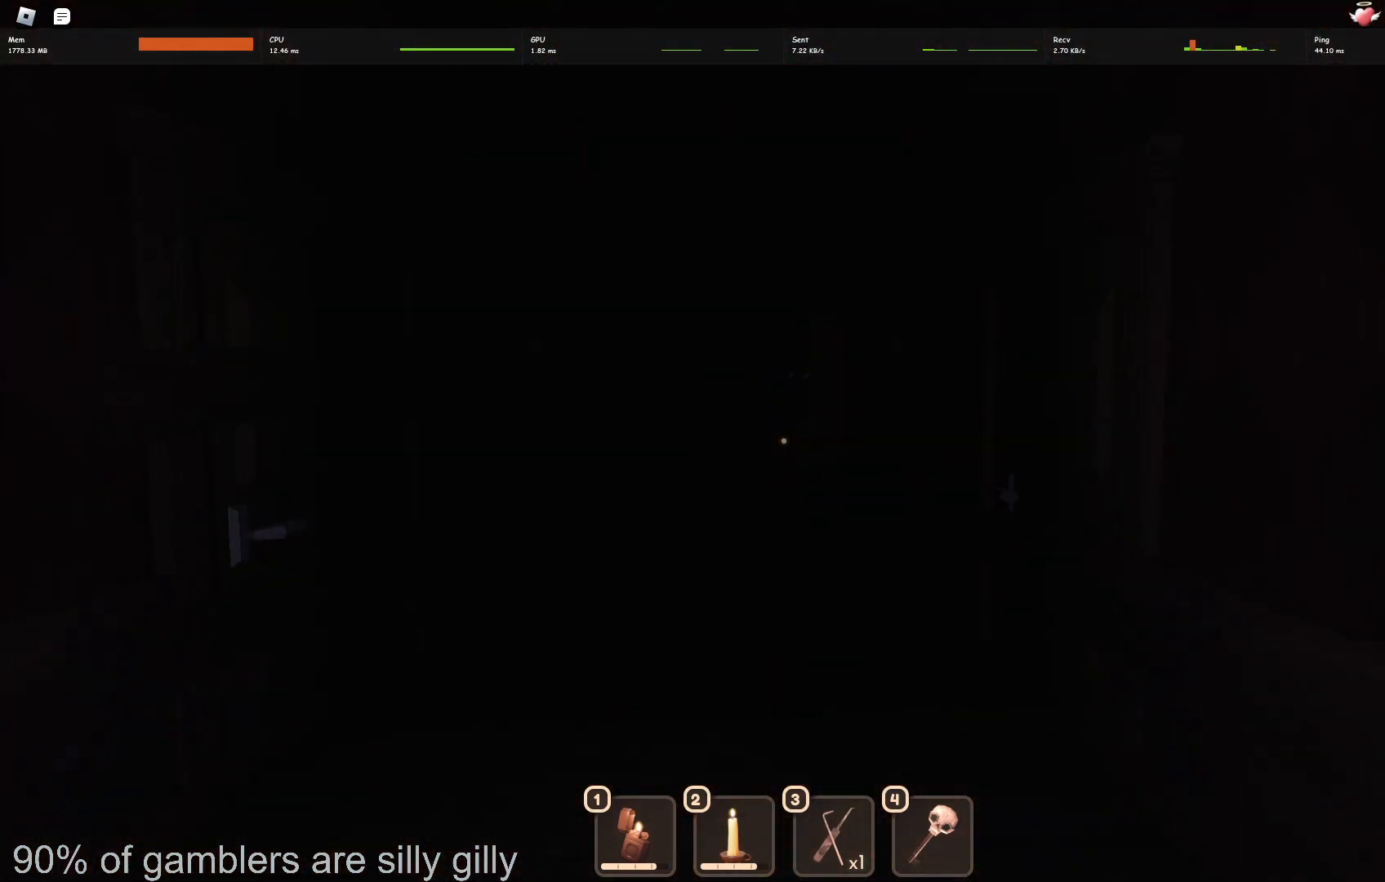
Gameplay with keyboard; each line is a JSON object with the keys held at the frame after it. "events" lists presses ("down") and releases ("up") of "a", "ctrl", "d", "e", "q", "s", "shift", "space" and "w" between this image and that frame as [ms after this image, input, new state], when the widget could be followed in between. No other keys are recorded. Mouse input is not recorded.
{"keys": ["w"], "events": []}
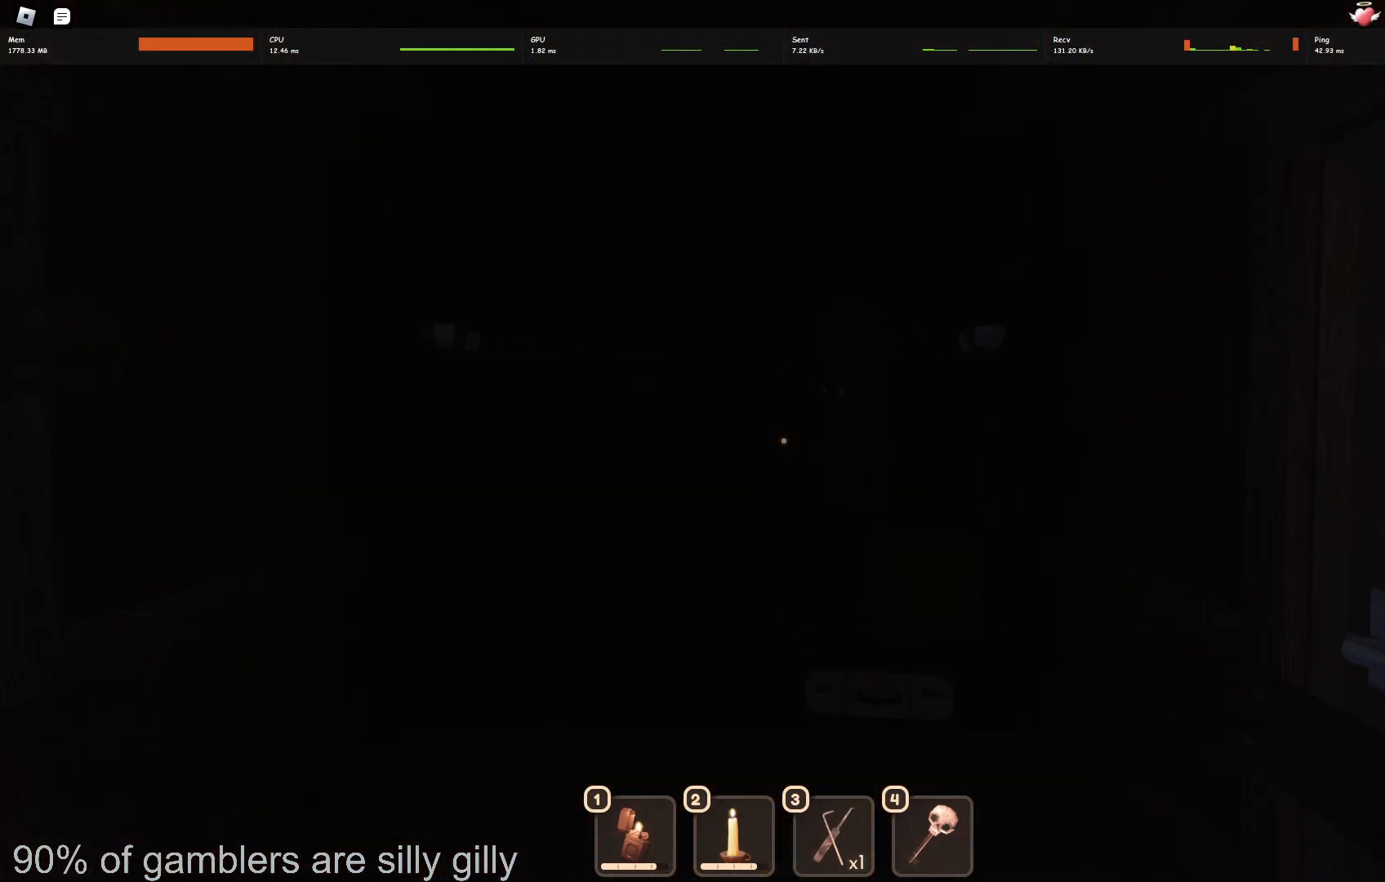
{"keys": ["w"], "events": []}
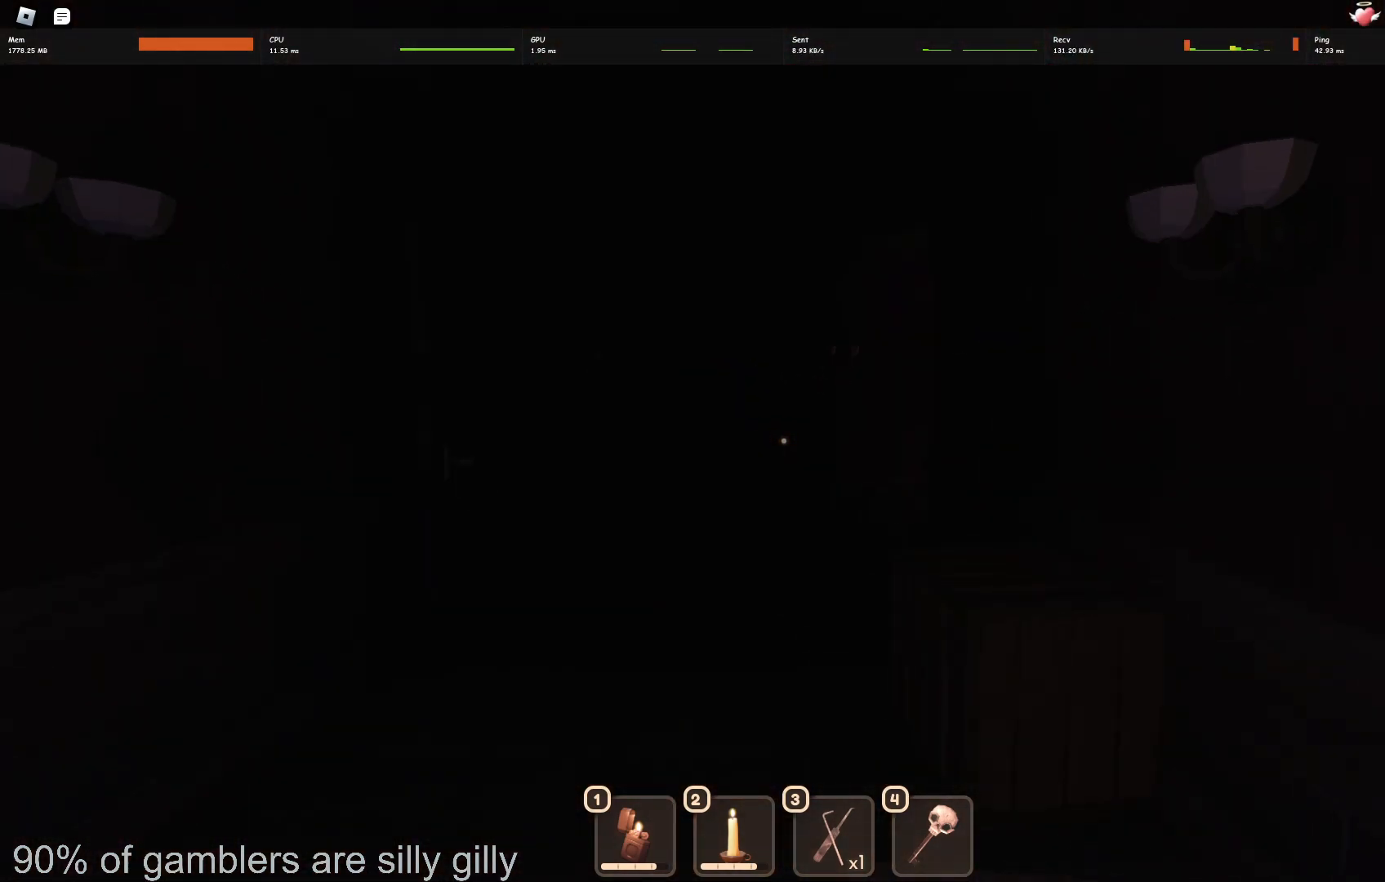
{"keys": ["w"], "events": []}
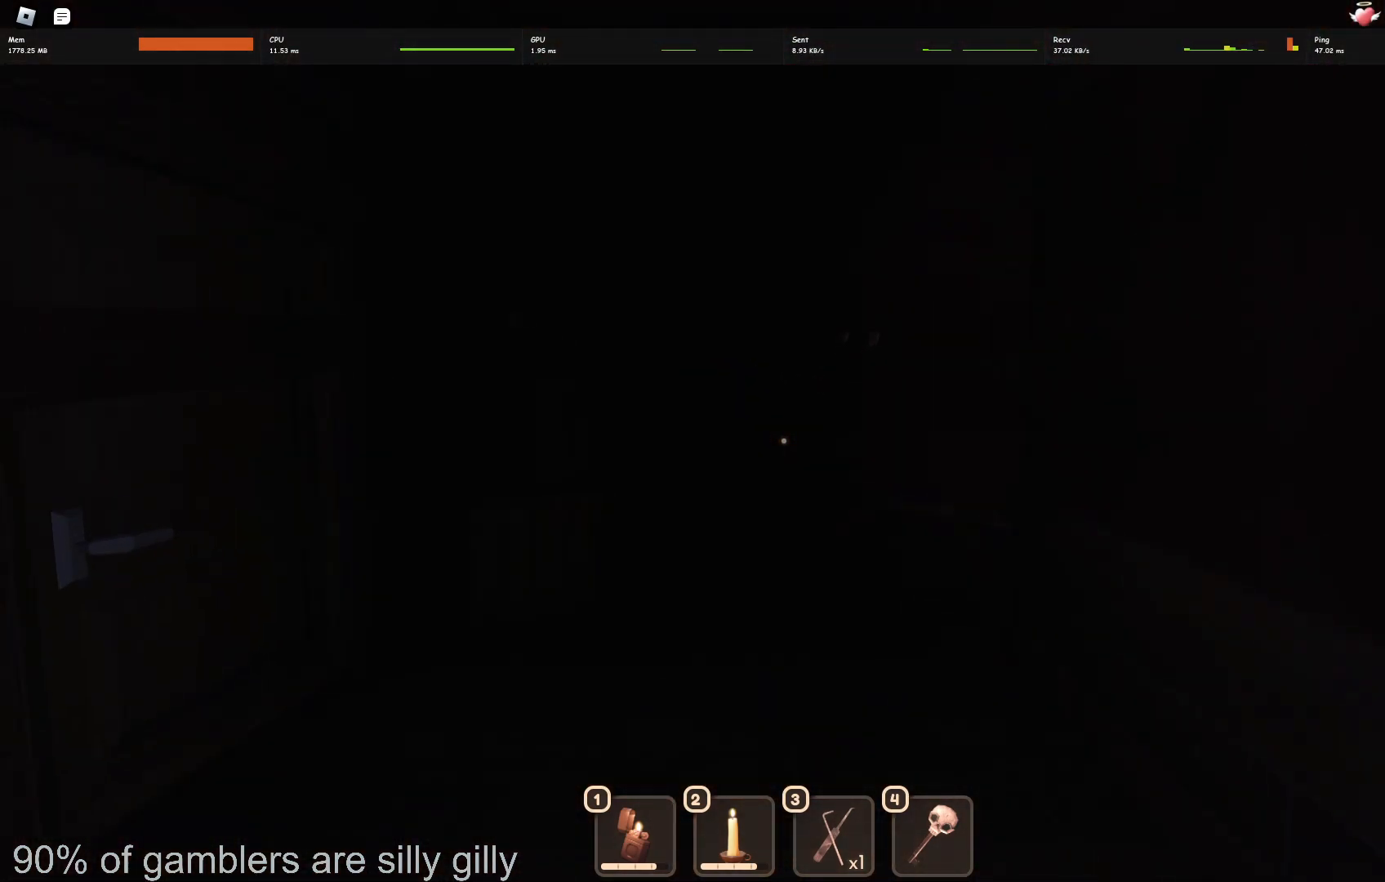
{"keys": ["w"], "events": []}
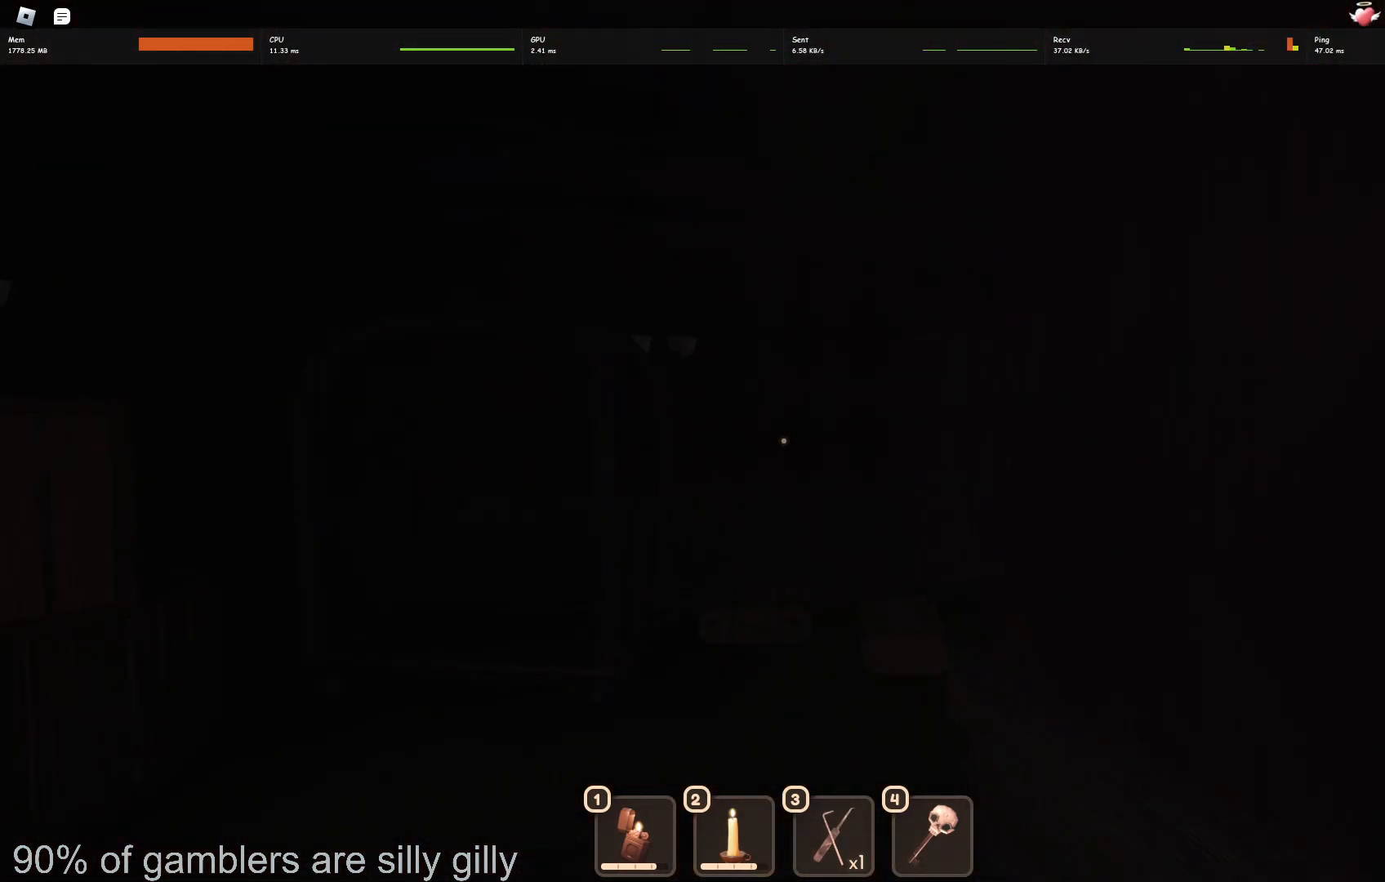
{"keys": ["w"], "events": []}
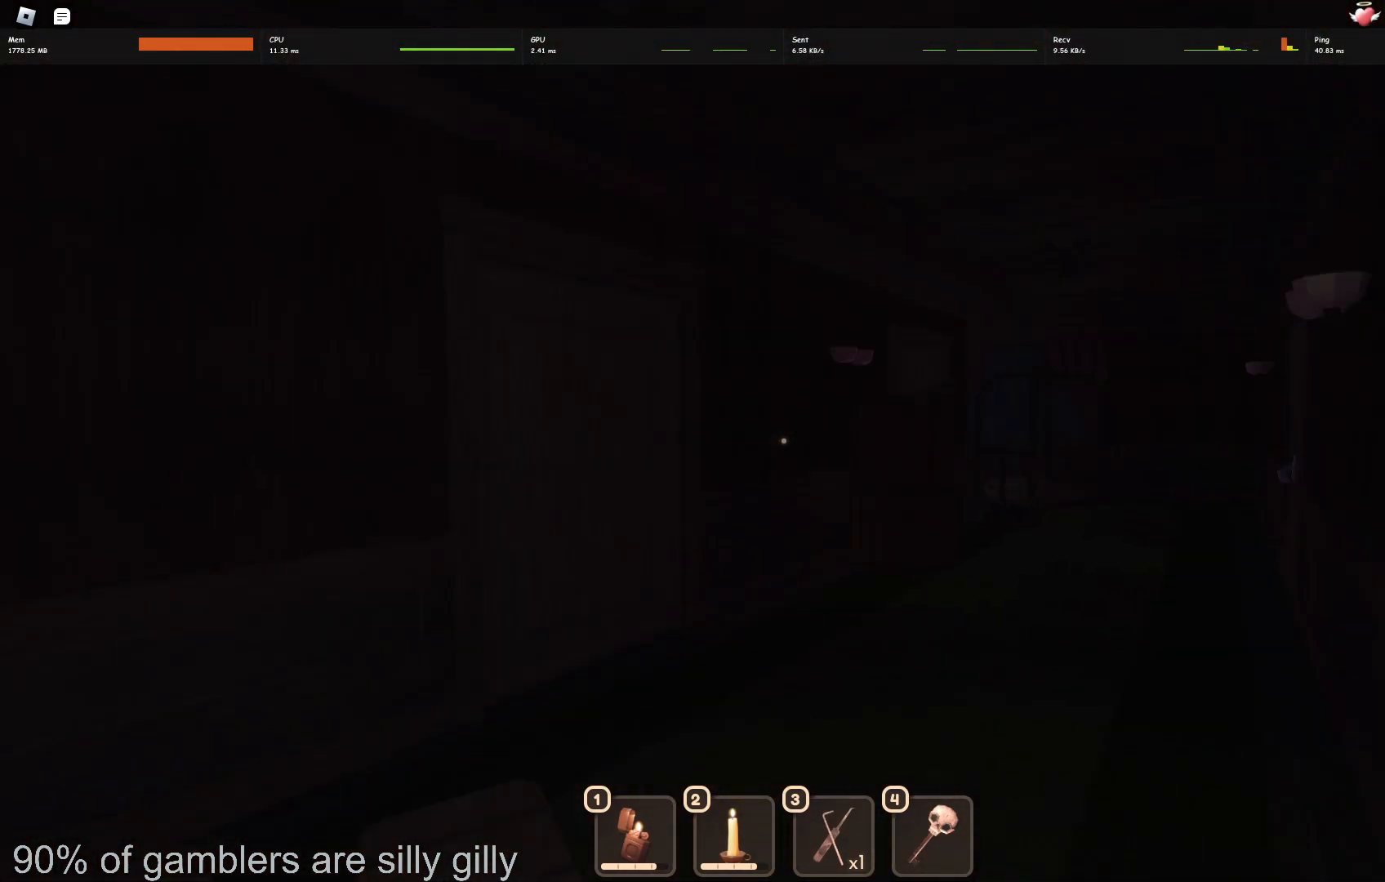
{"keys": ["w"], "events": []}
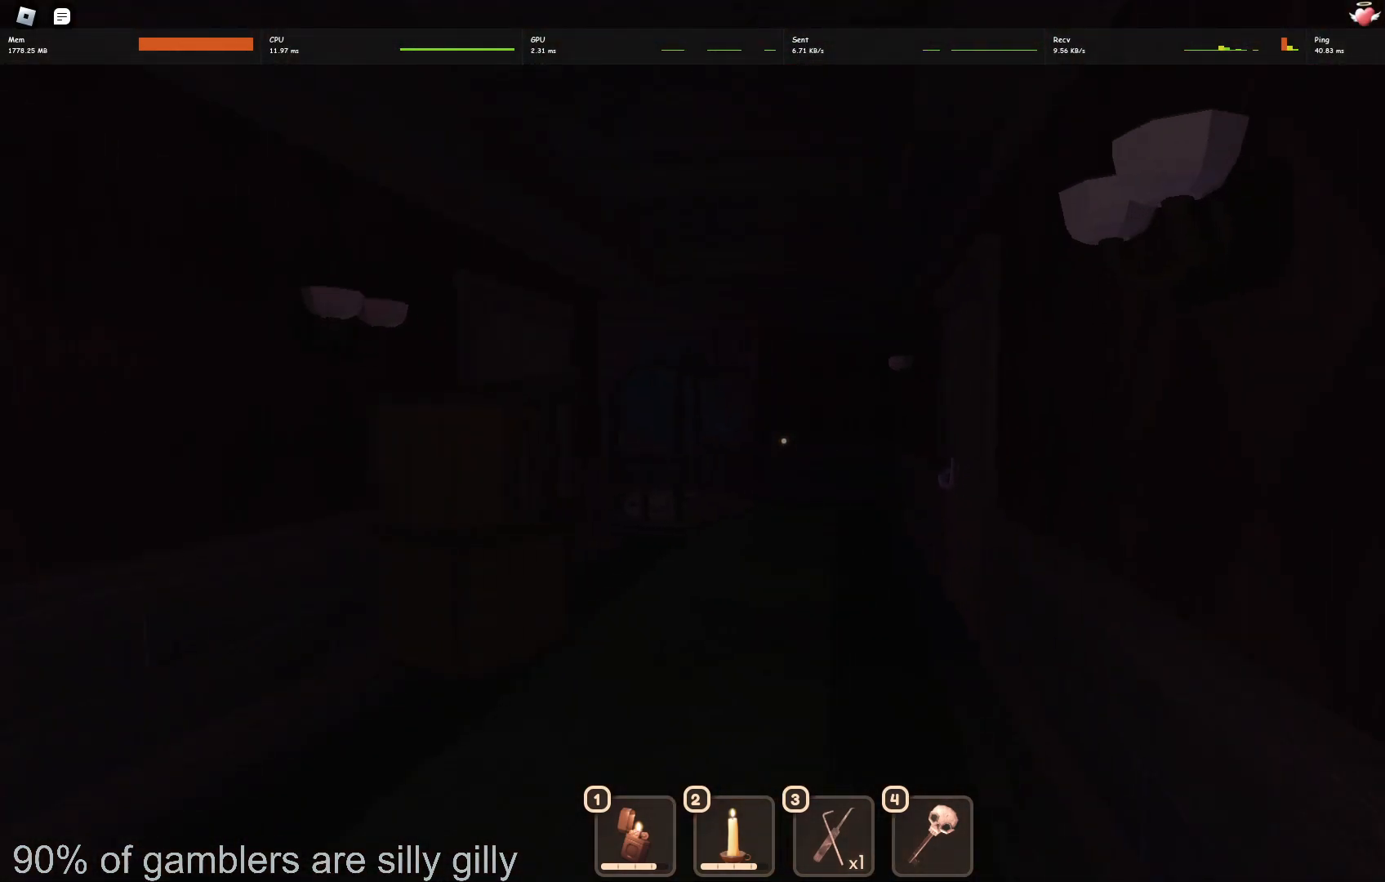
{"keys": ["w"], "events": []}
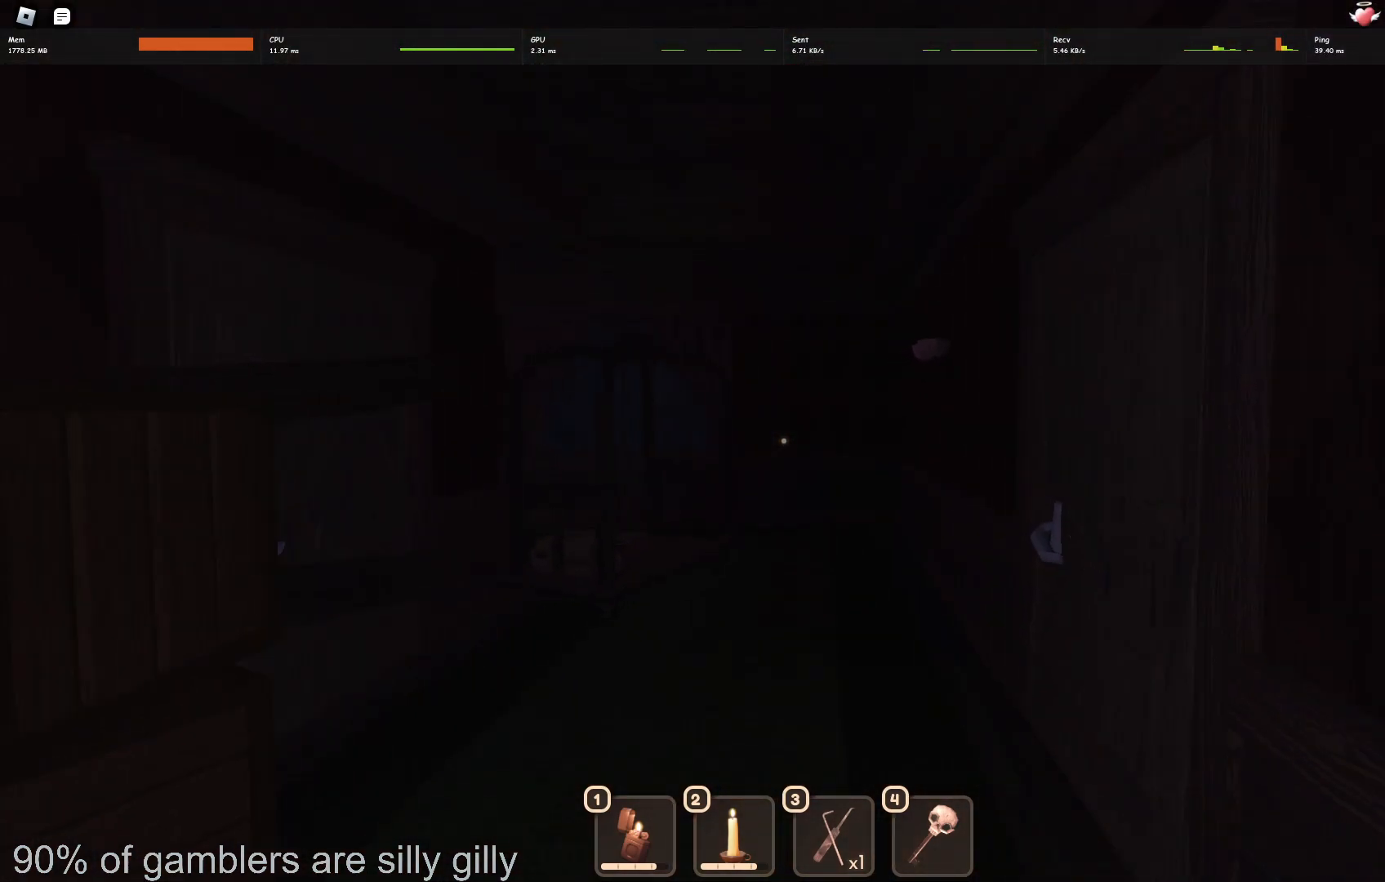
{"keys": ["w"], "events": []}
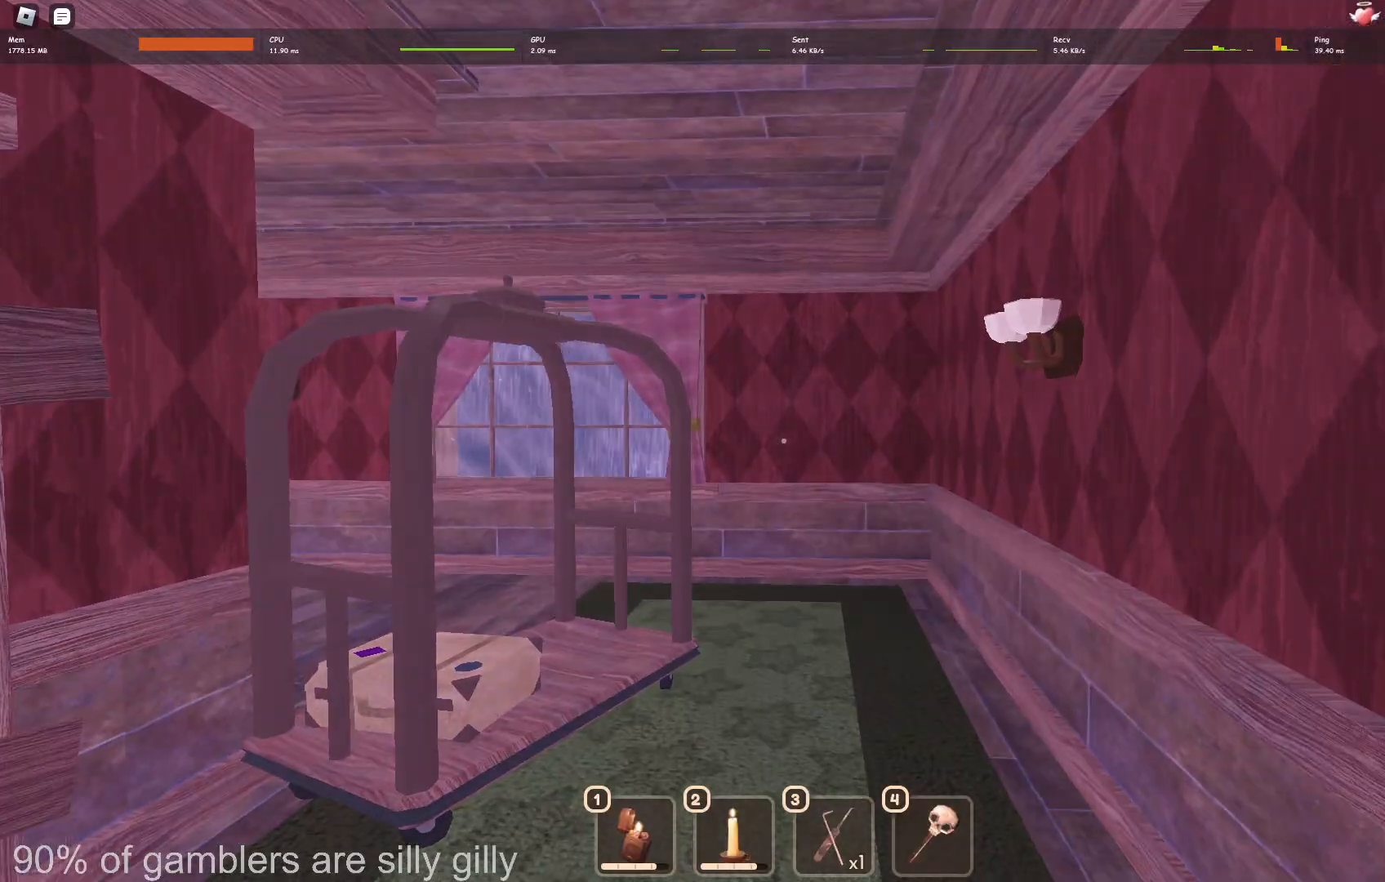
{"keys": ["w"], "events": []}
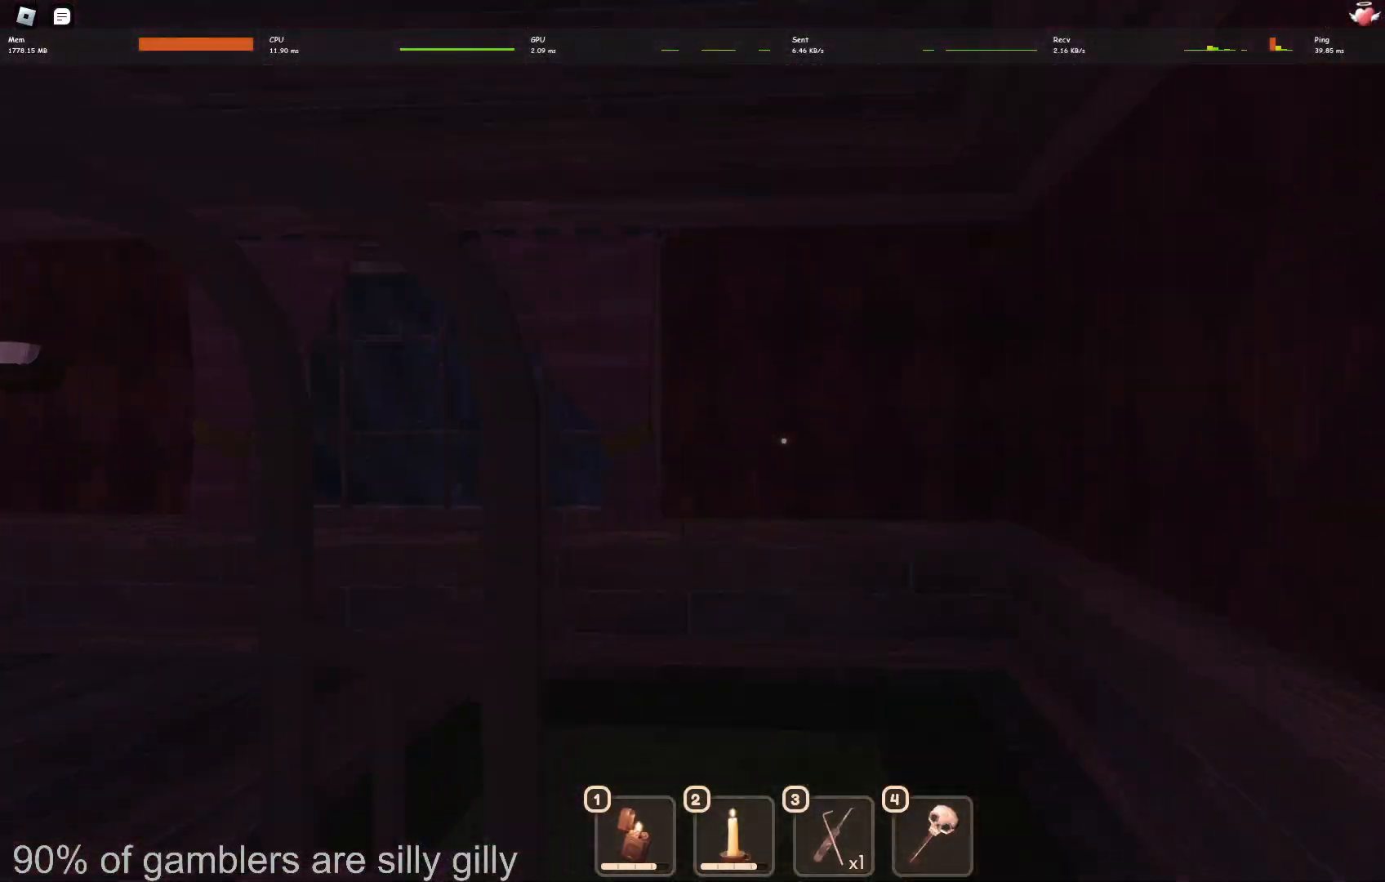
{"keys": ["w"], "events": []}
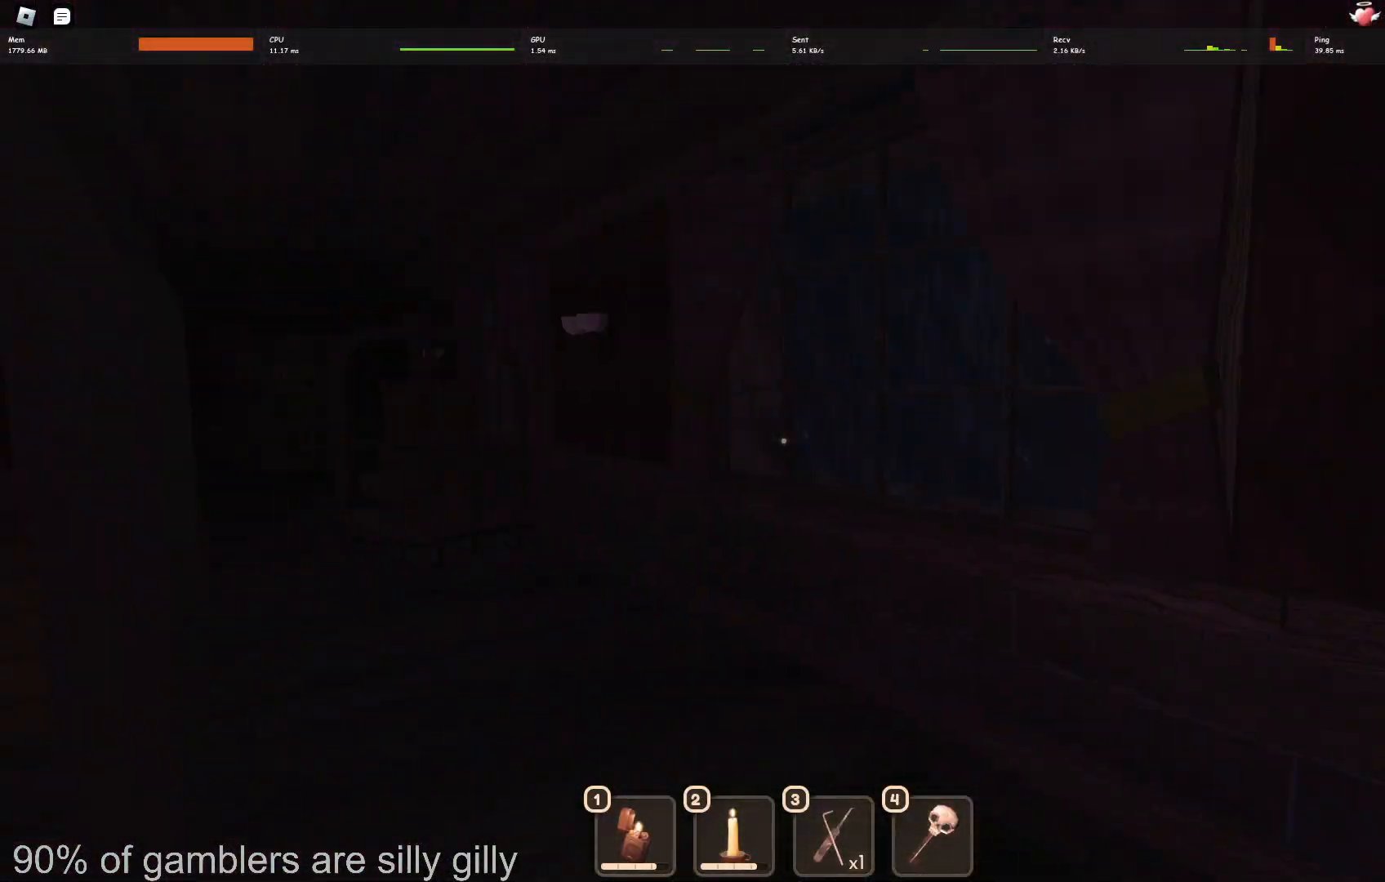
{"keys": ["w"], "events": []}
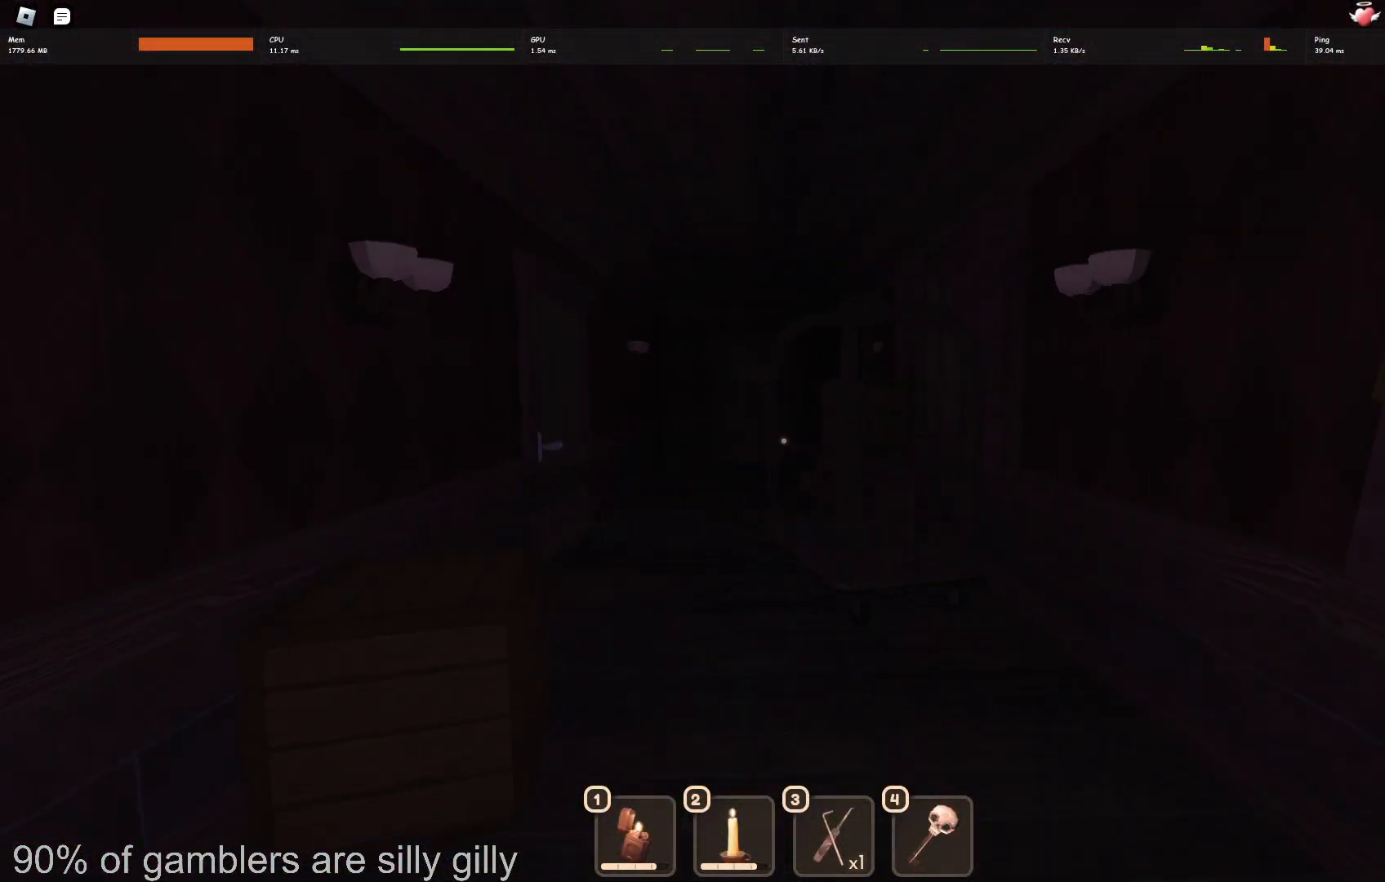
{"keys": ["w"], "events": []}
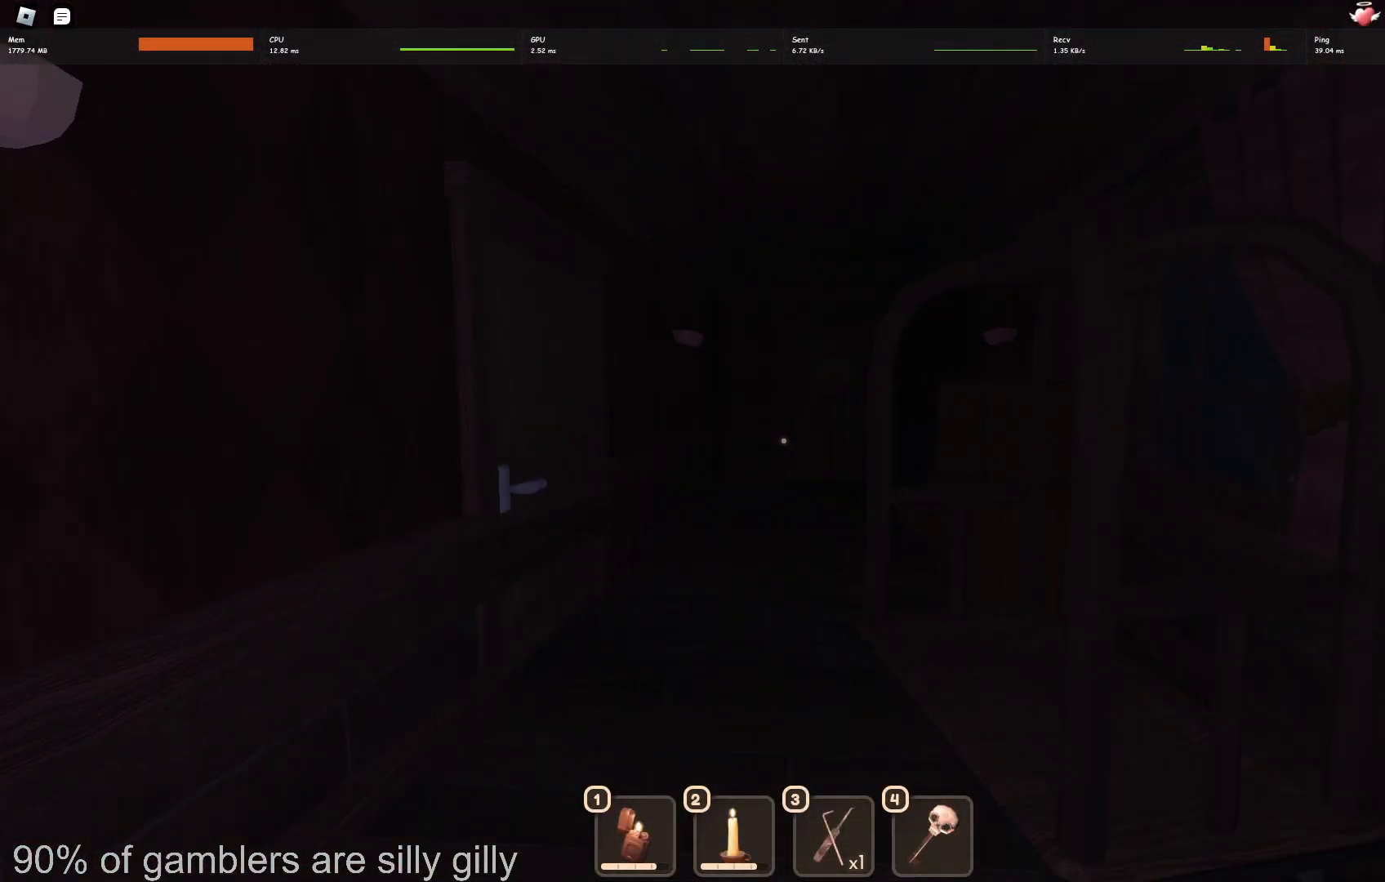
{"keys": ["w"], "events": []}
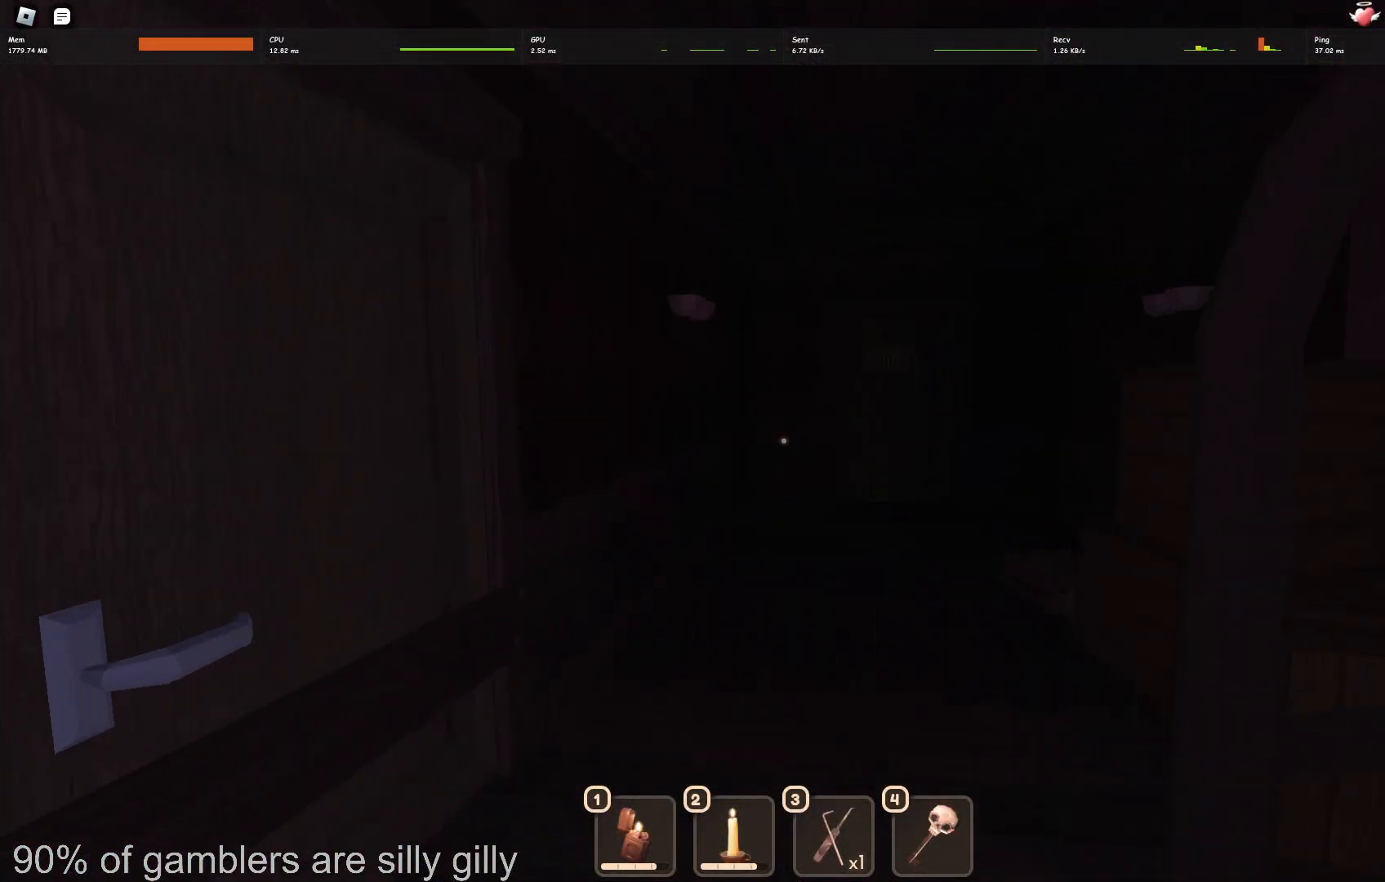
{"keys": ["w"], "events": []}
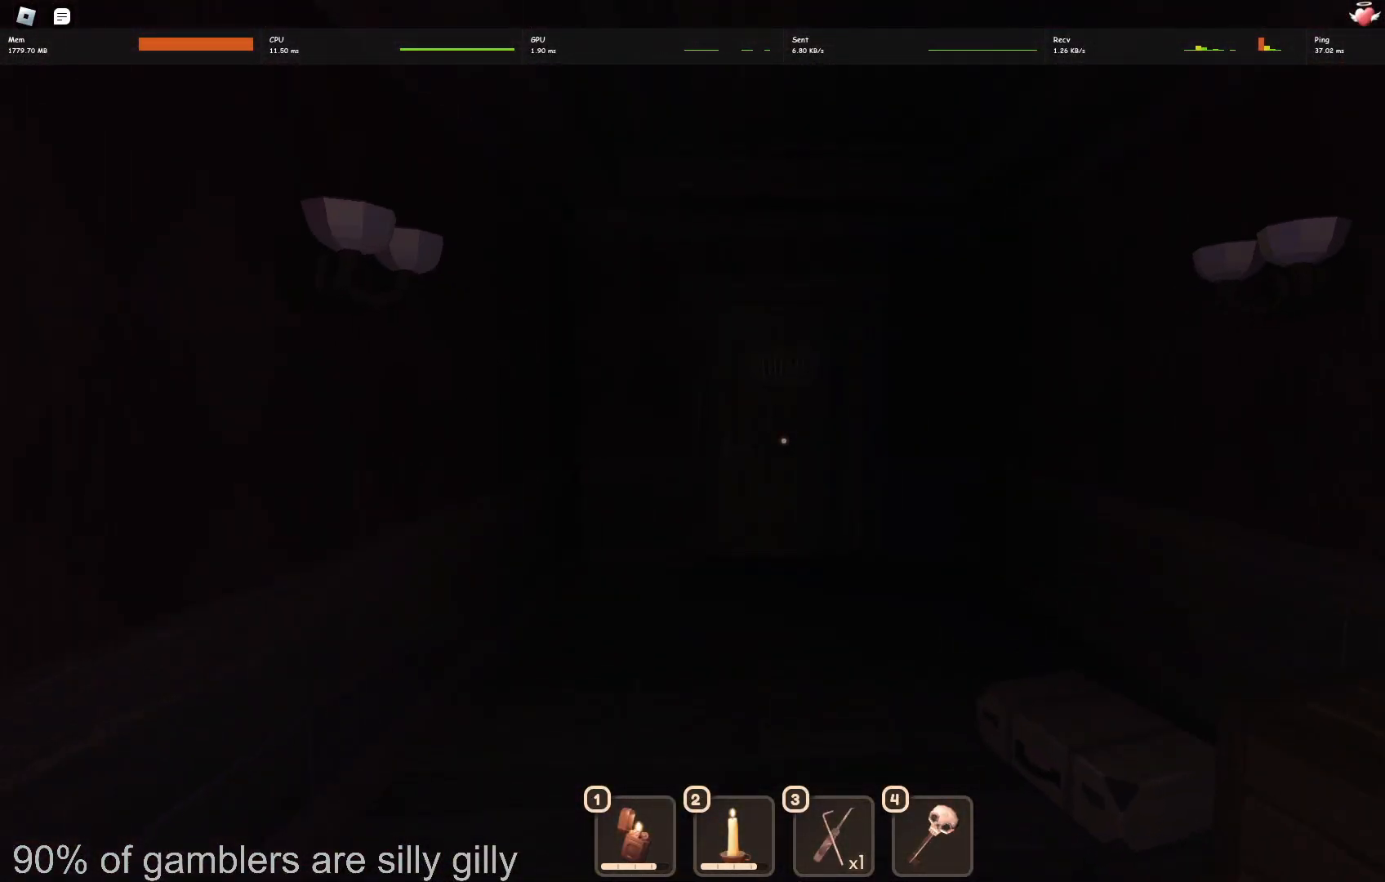
{"keys": ["w"], "events": []}
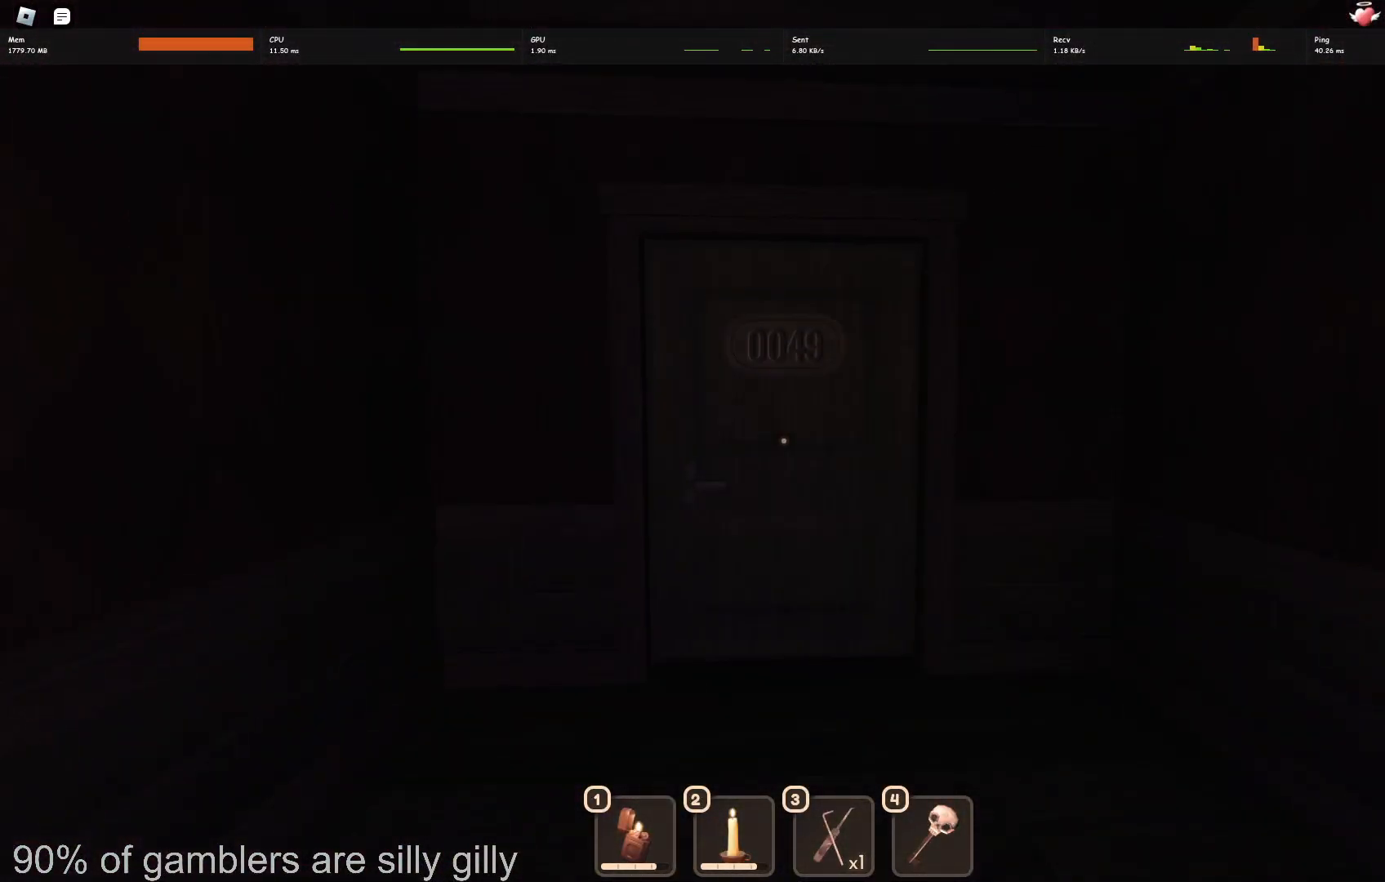
{"keys": ["w"], "events": []}
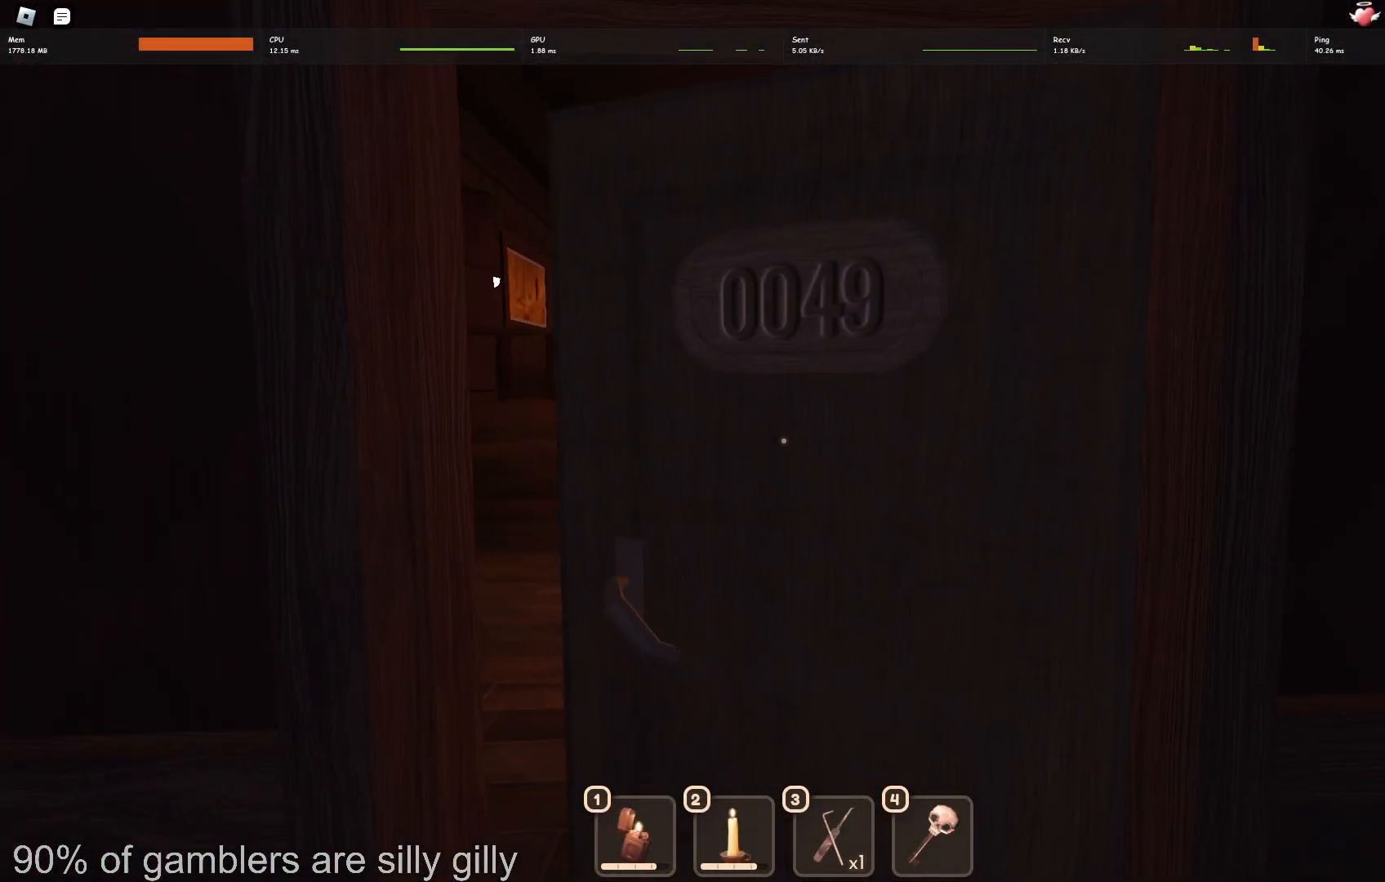
{"keys": ["w"], "events": []}
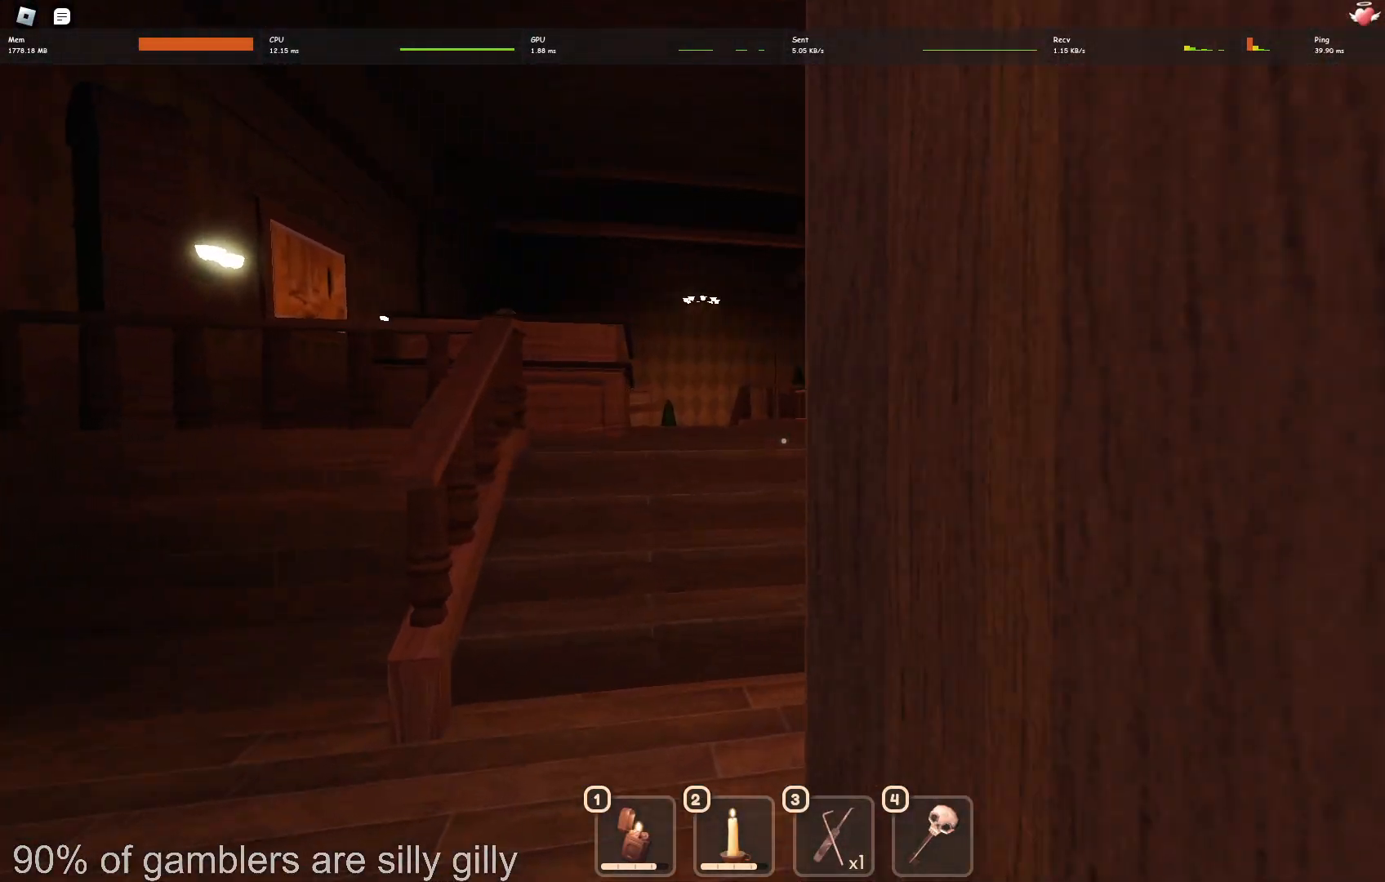
{"keys": ["w"], "events": []}
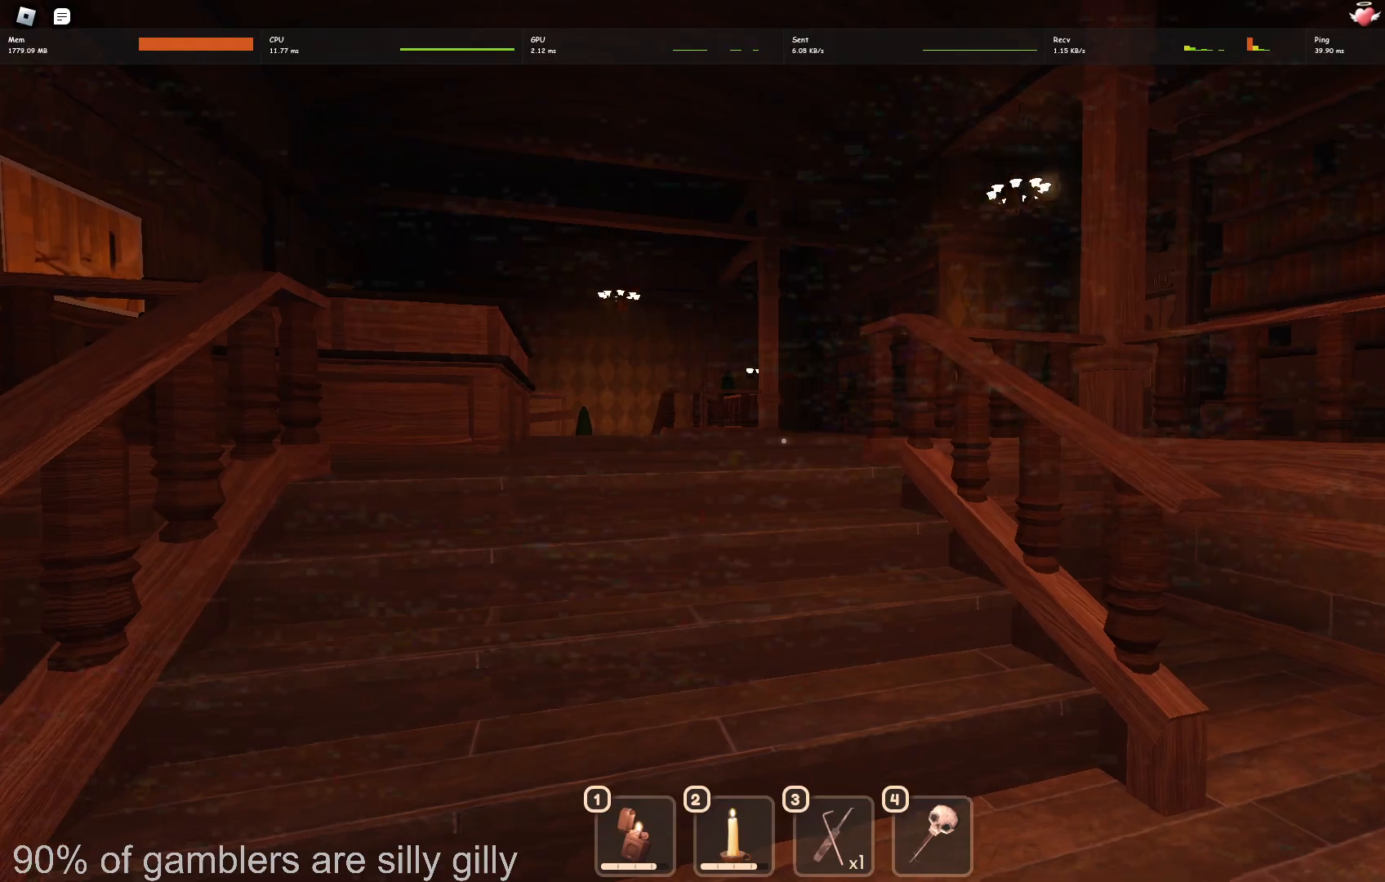
{"keys": ["w"], "events": []}
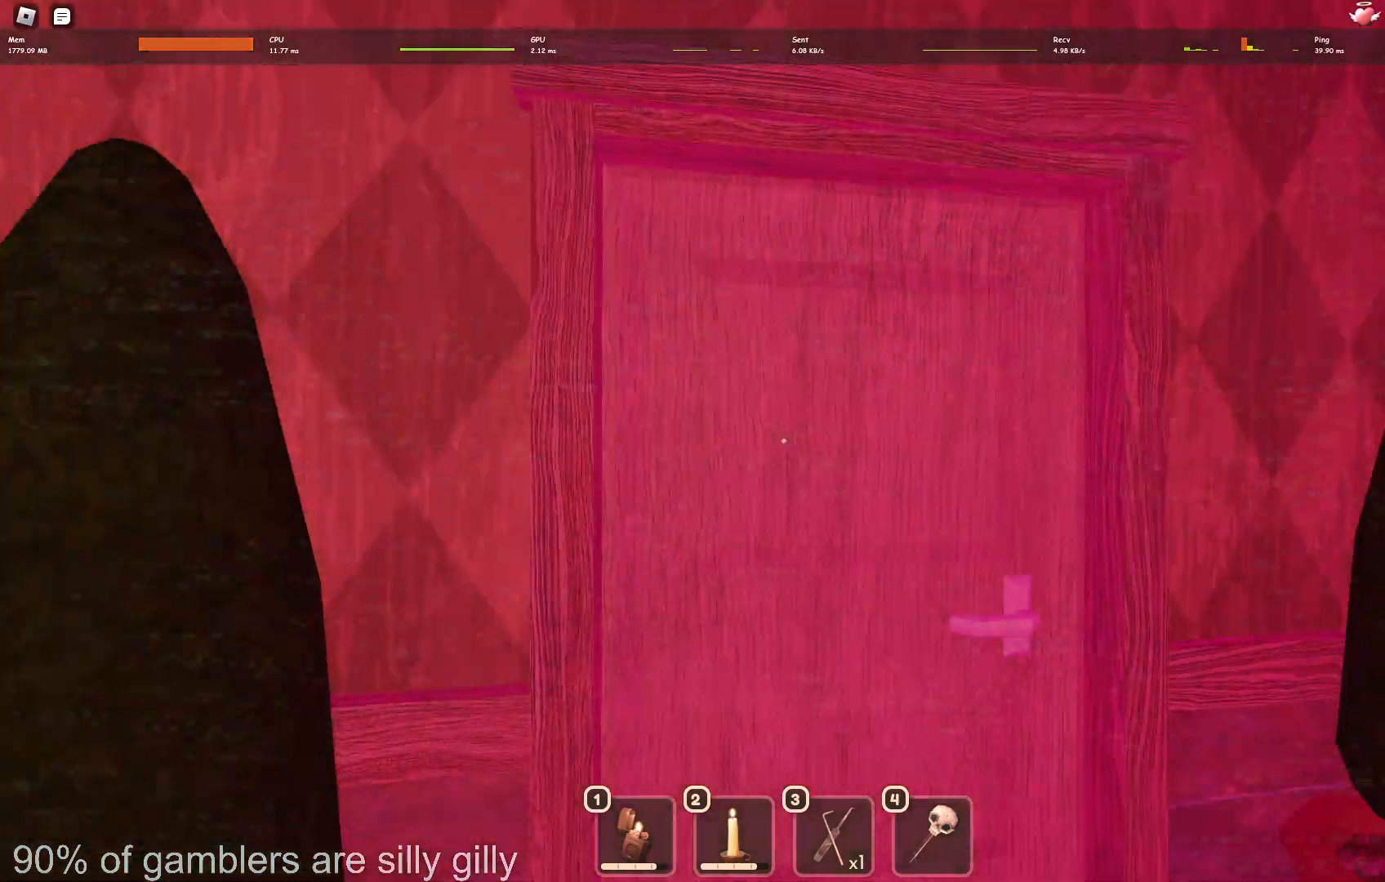
{"keys": ["w"], "events": []}
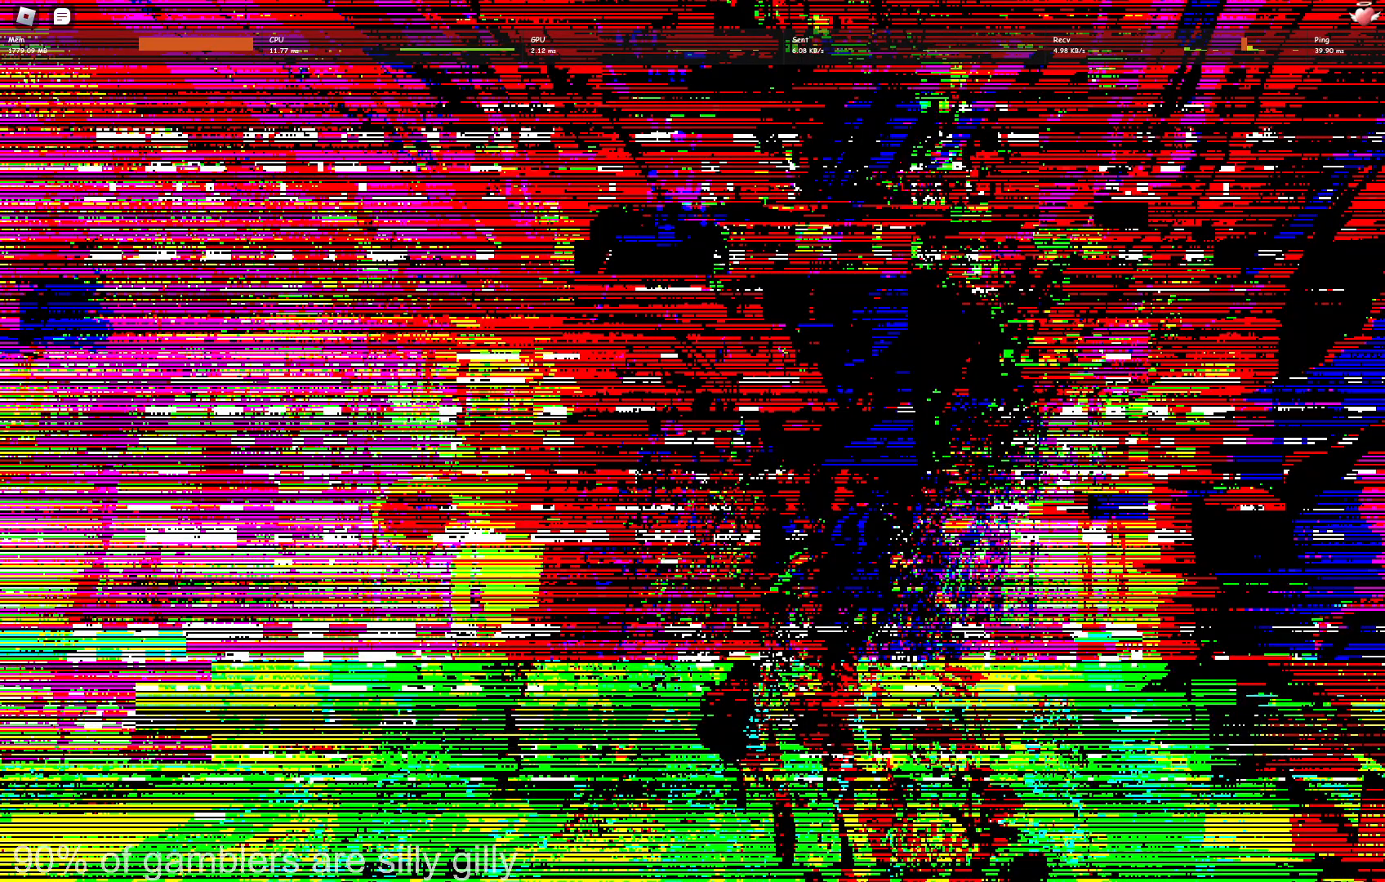
{"keys": ["w"], "events": []}
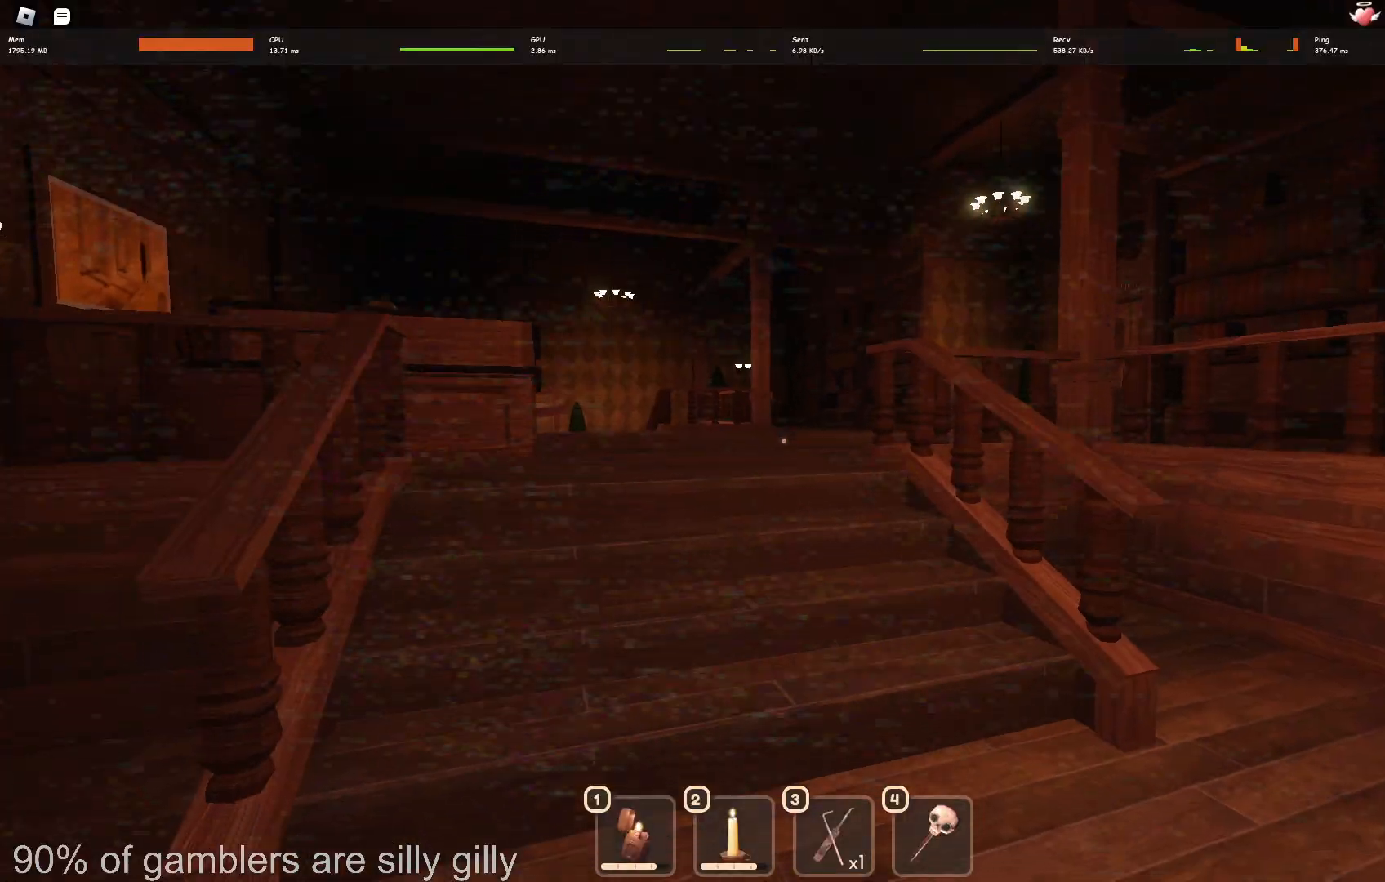
{"keys": ["w"], "events": []}
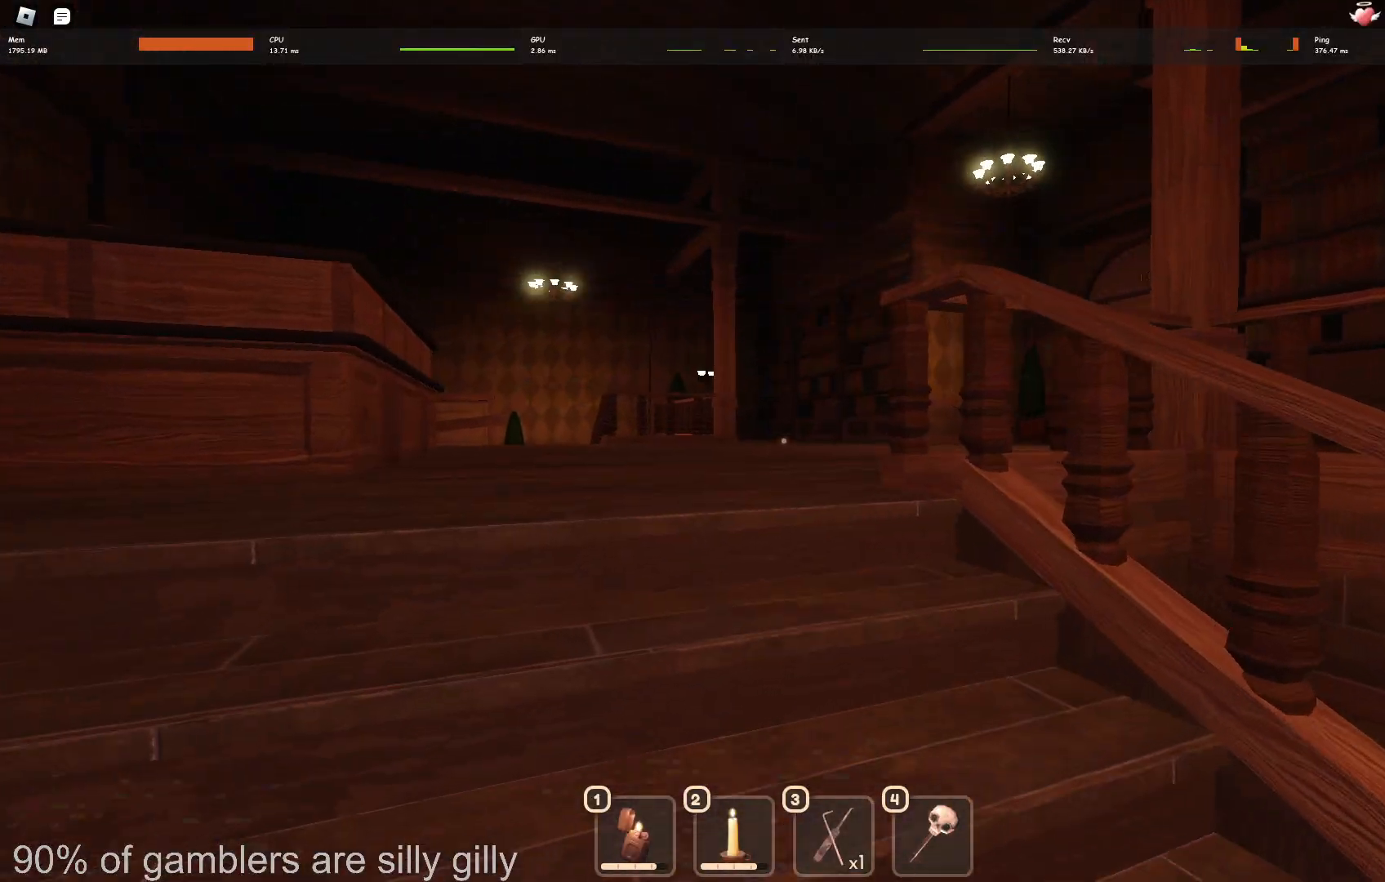
{"keys": ["w"], "events": []}
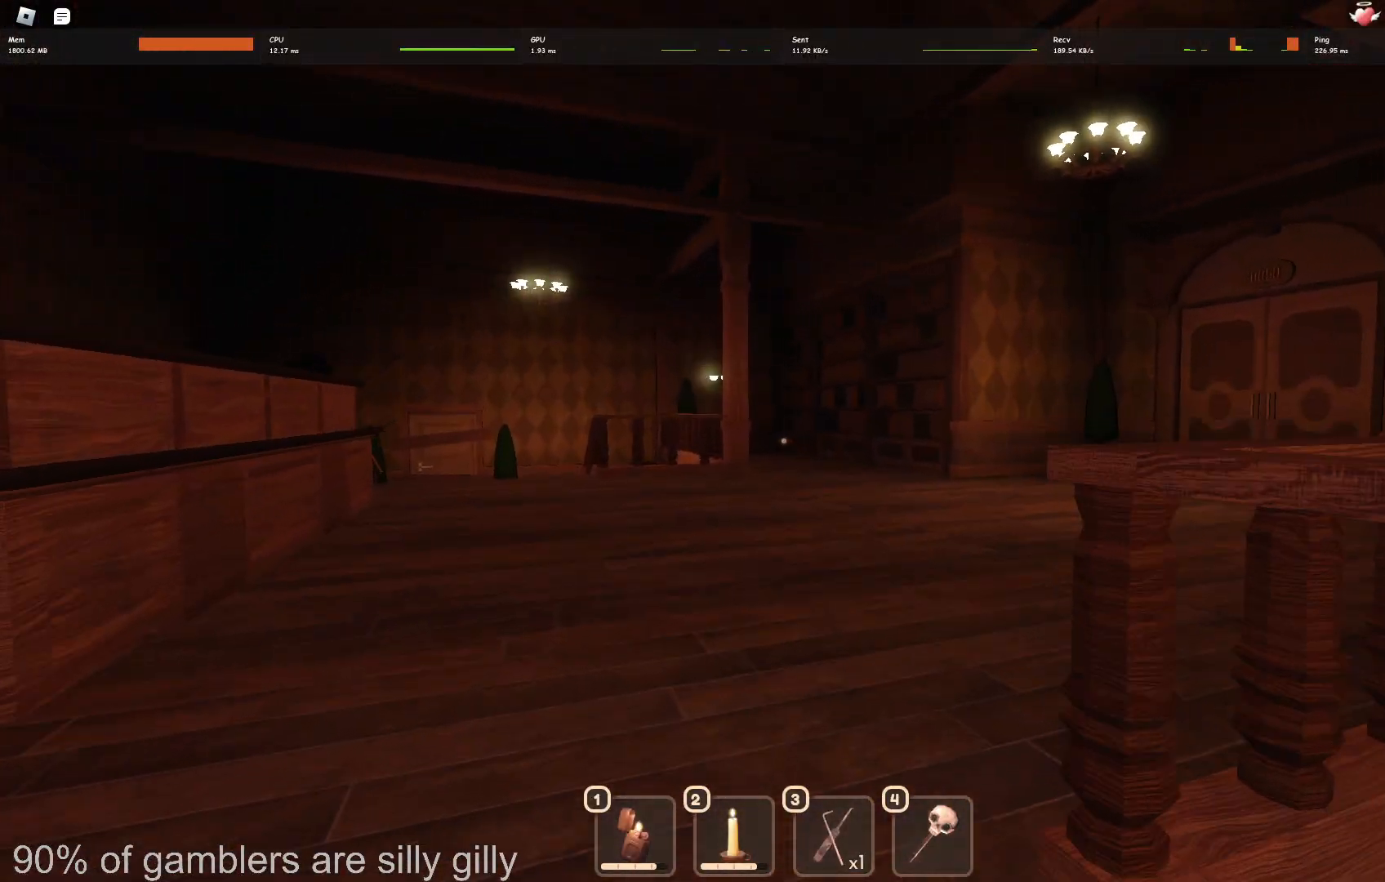
{"keys": ["w"], "events": []}
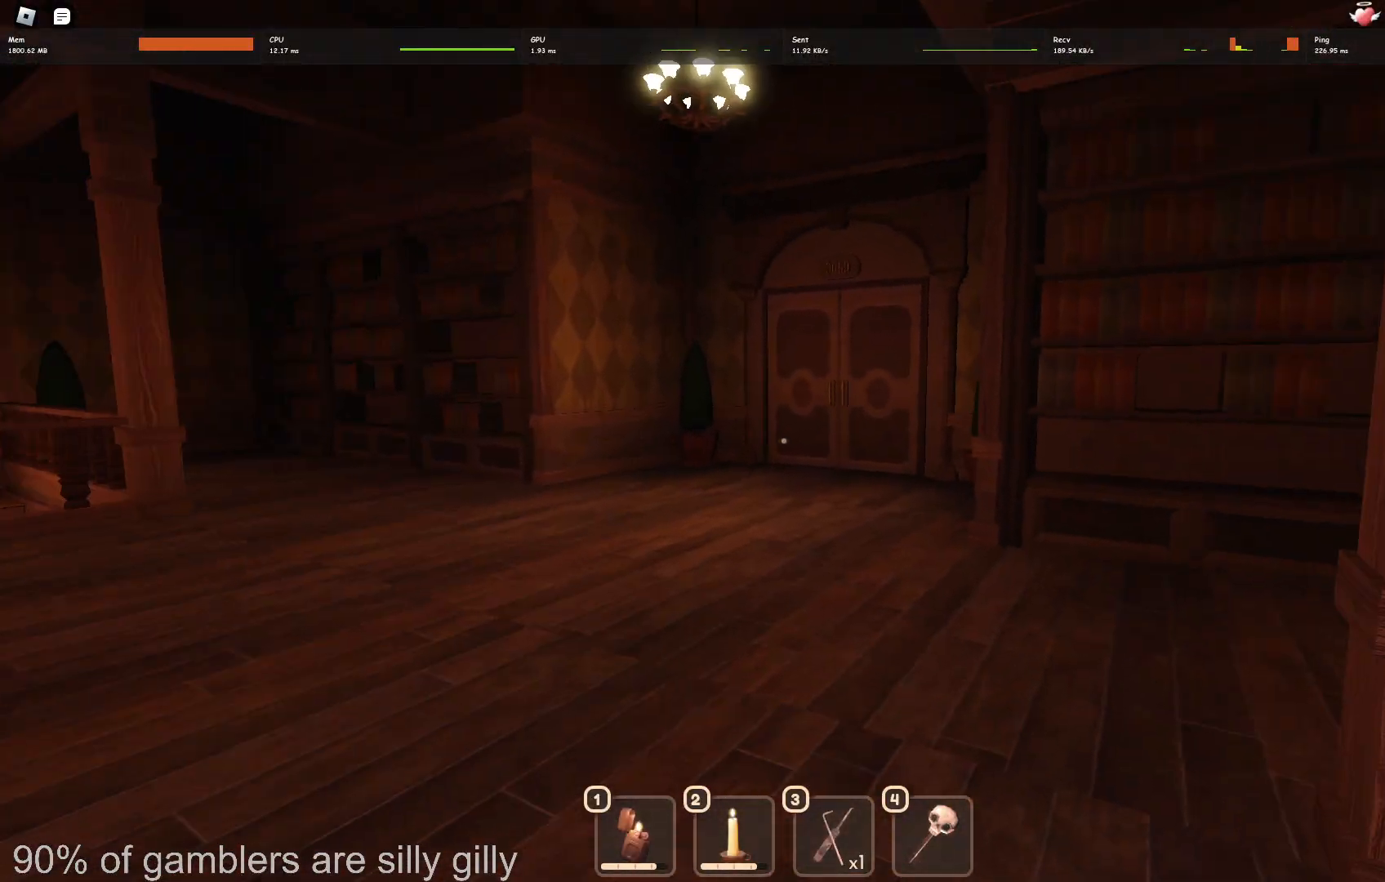
{"keys": ["w"], "events": []}
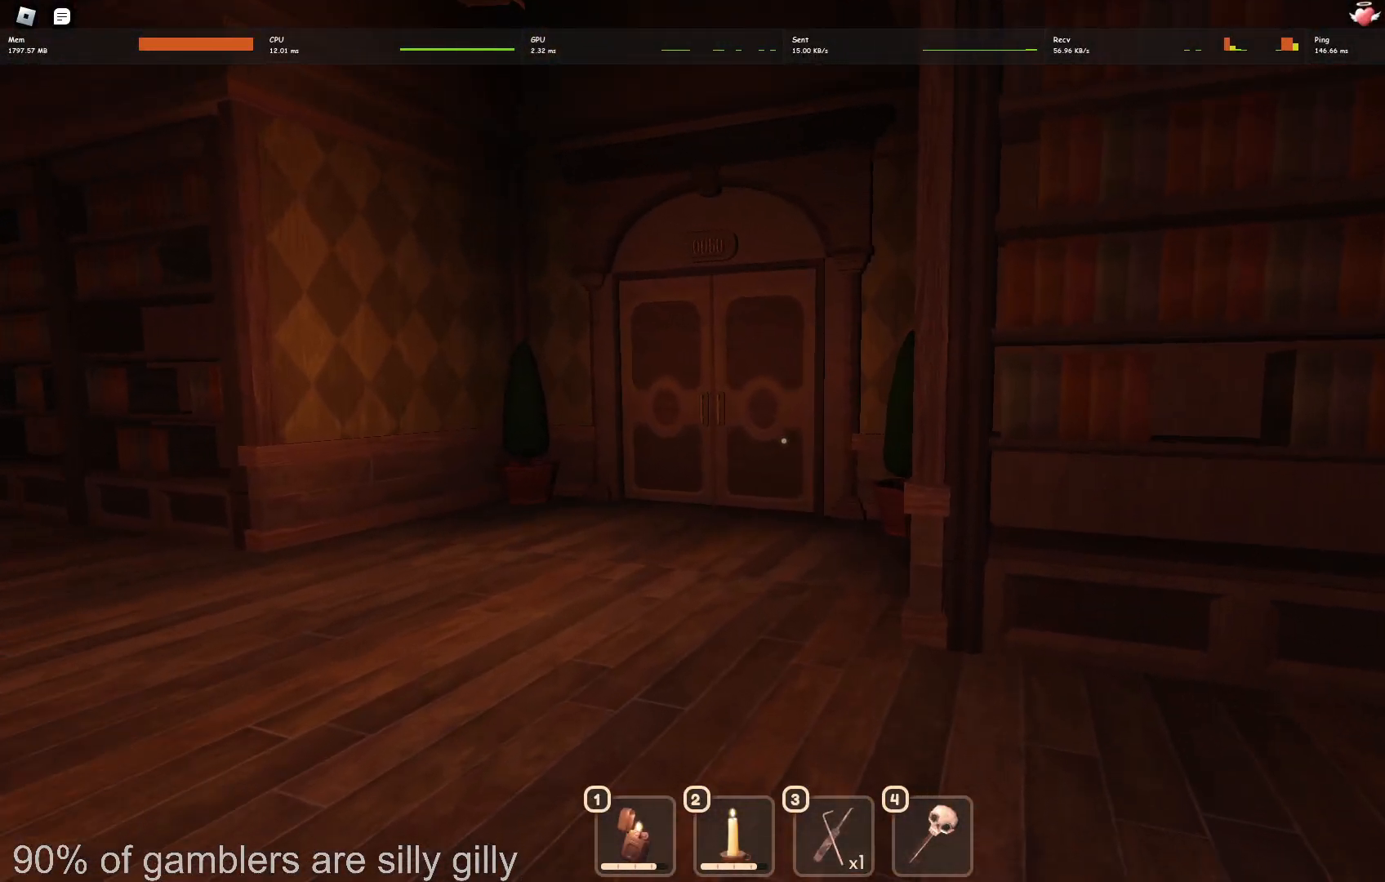
{"keys": ["w"], "events": []}
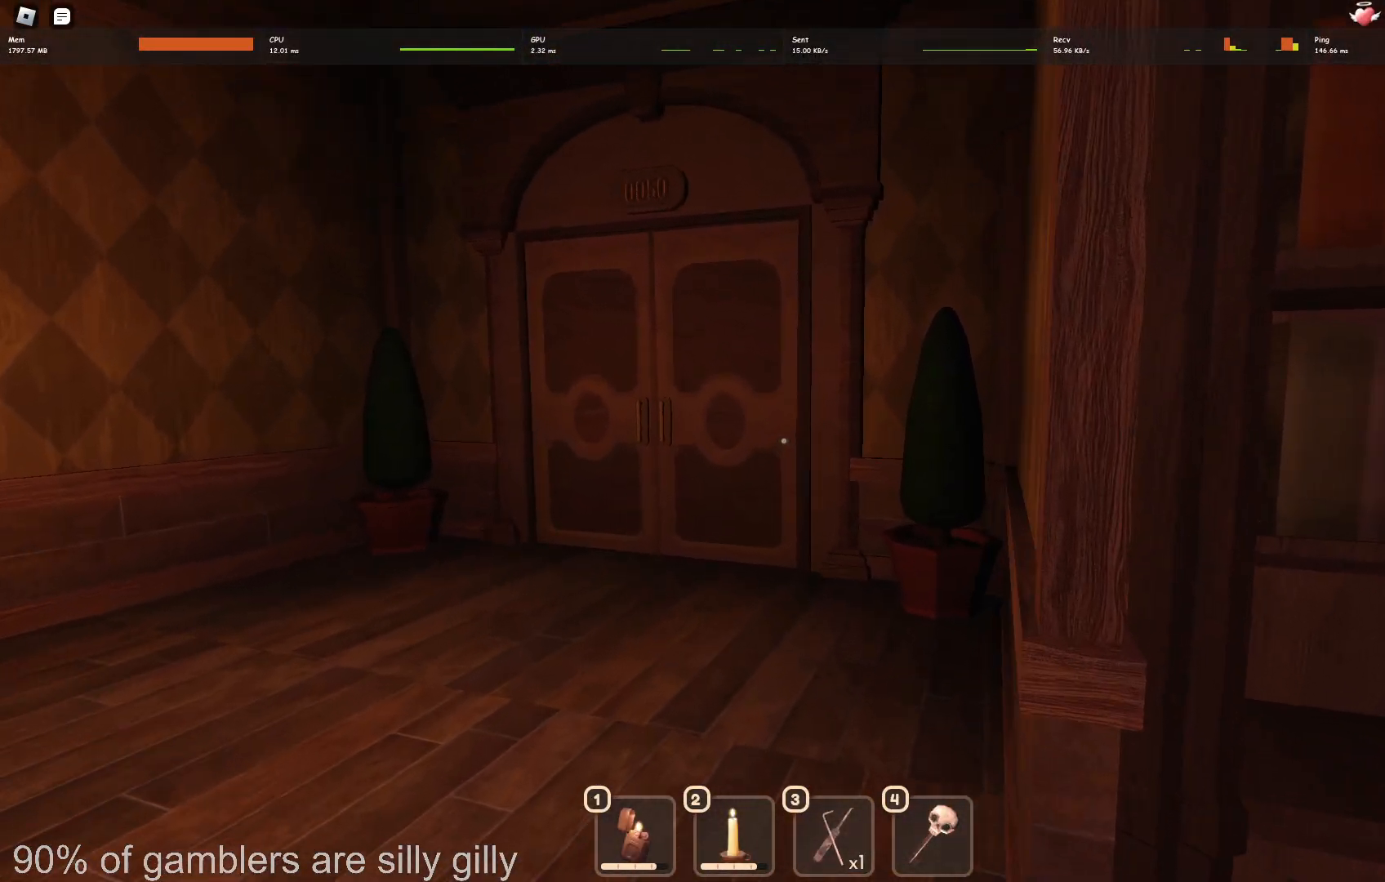
{"keys": ["a", "w"], "events": [[383, "a", "down"]]}
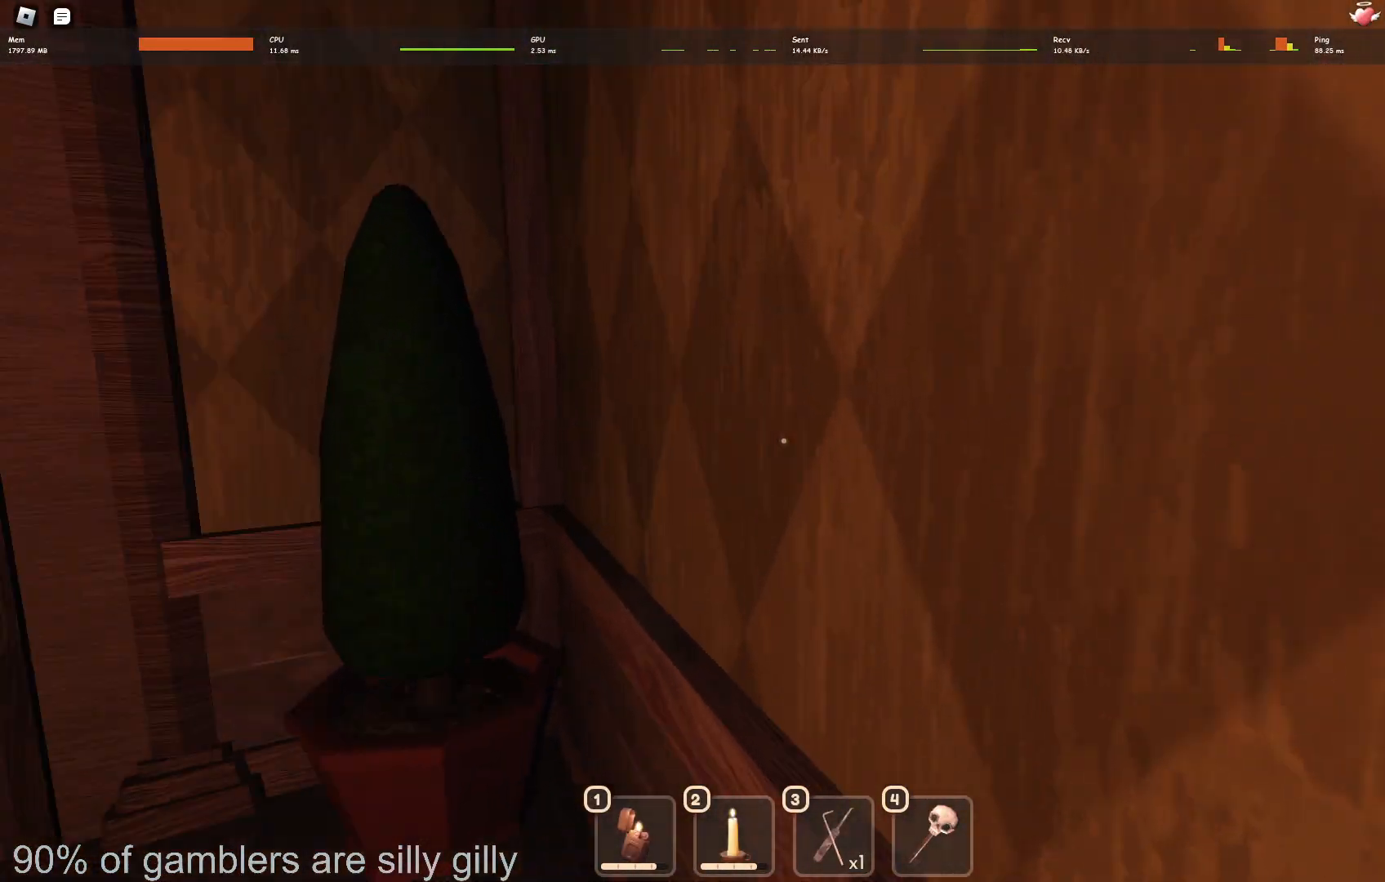
{"keys": [], "events": [[250, "w", "up"], [300, "a", "up"]]}